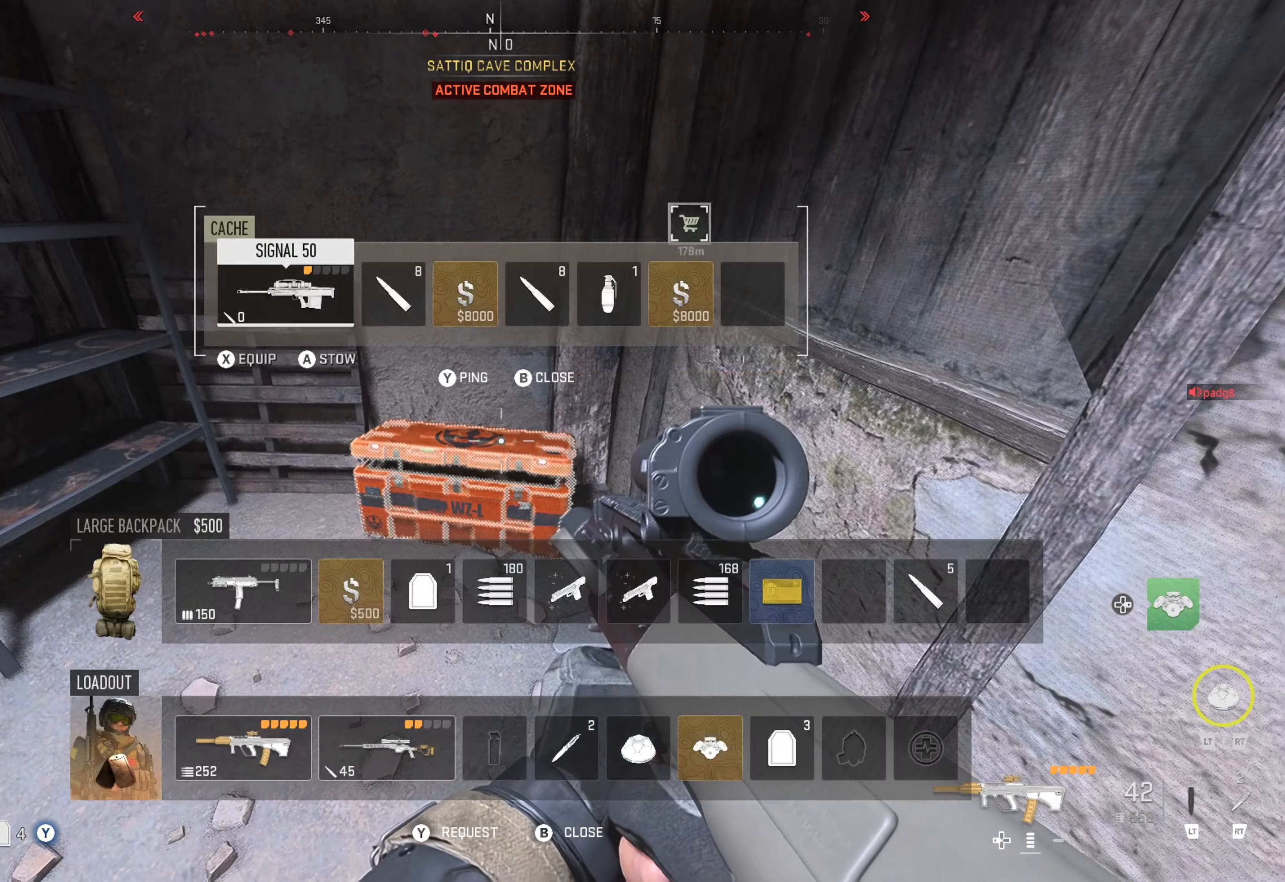
Gameplay with a controller (Xbox layout); each line is a JSON object with the inputs held at the frame after it. "events" lists button and stick changes between this image and that frame as [ms after this image, input, new state], when the widget could be followed in between.
{"buttons": ["DPAD_RIGHT"], "left_stick": "center", "right_stick": "center", "events": [[133, "DPAD_RIGHT", "down"], [233, "DPAD_RIGHT", "up"], [300, "DPAD_RIGHT", "down"]]}
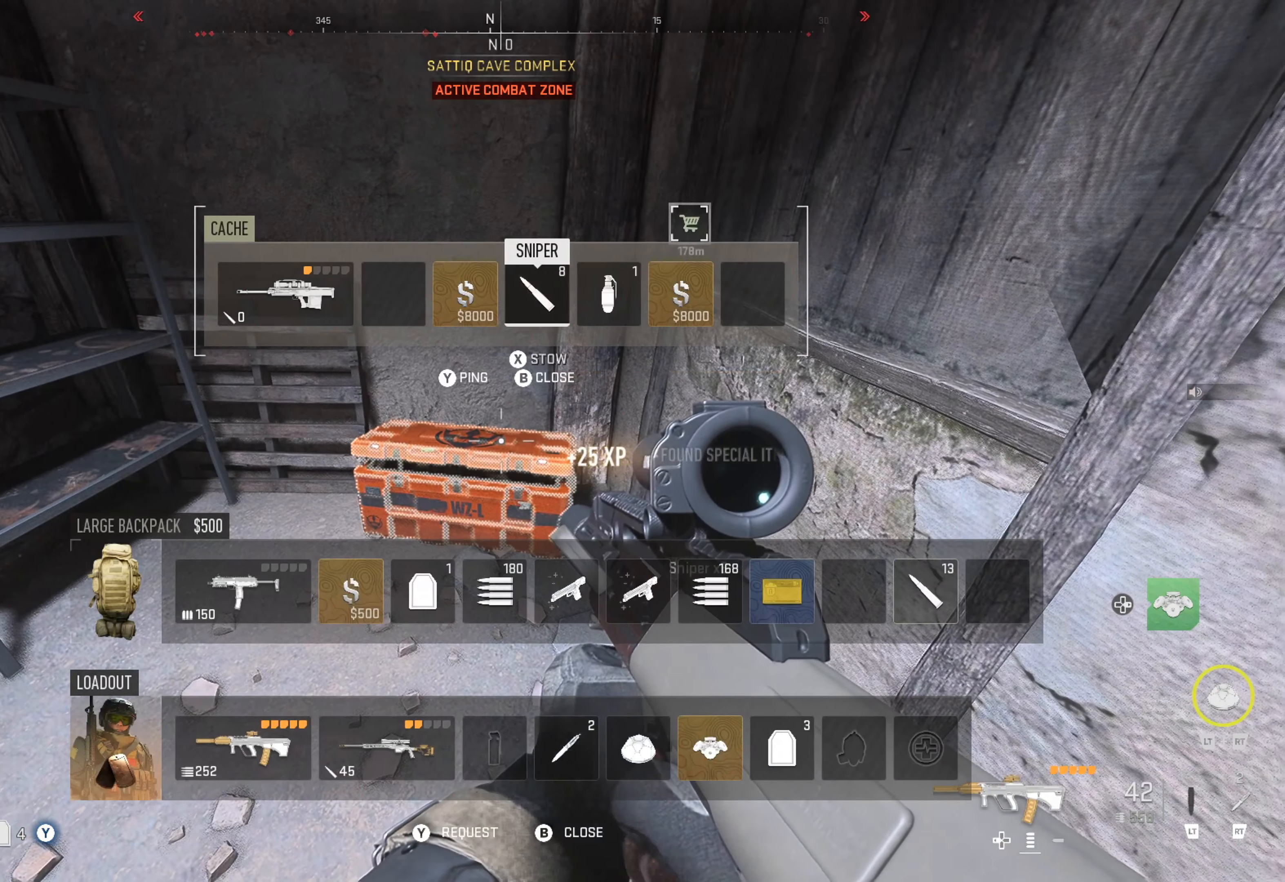
{"buttons": ["DPAD_RIGHT"], "left_stick": "center", "right_stick": "center", "events": [[66, "DPAD_RIGHT", "up"], [83, "DPAD_RIGHT", "down"], [200, "DPAD_RIGHT", "up"], [250, "DPAD_RIGHT", "down"], [383, "DPAD_RIGHT", "up"], [450, "DPAD_RIGHT", "down"]]}
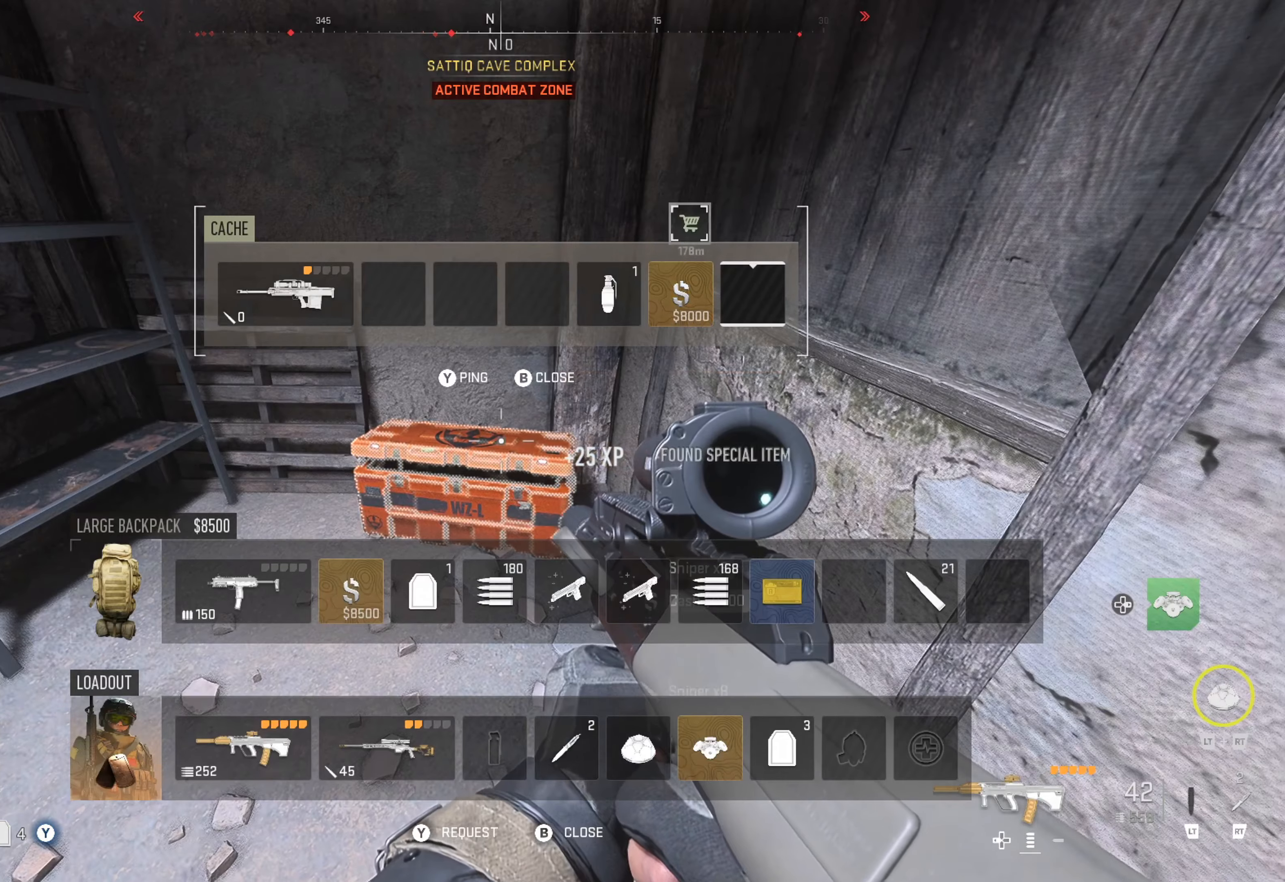
{"buttons": [], "left_stick": "center", "right_stick": "center", "events": [[50, "DPAD_RIGHT", "up"]]}
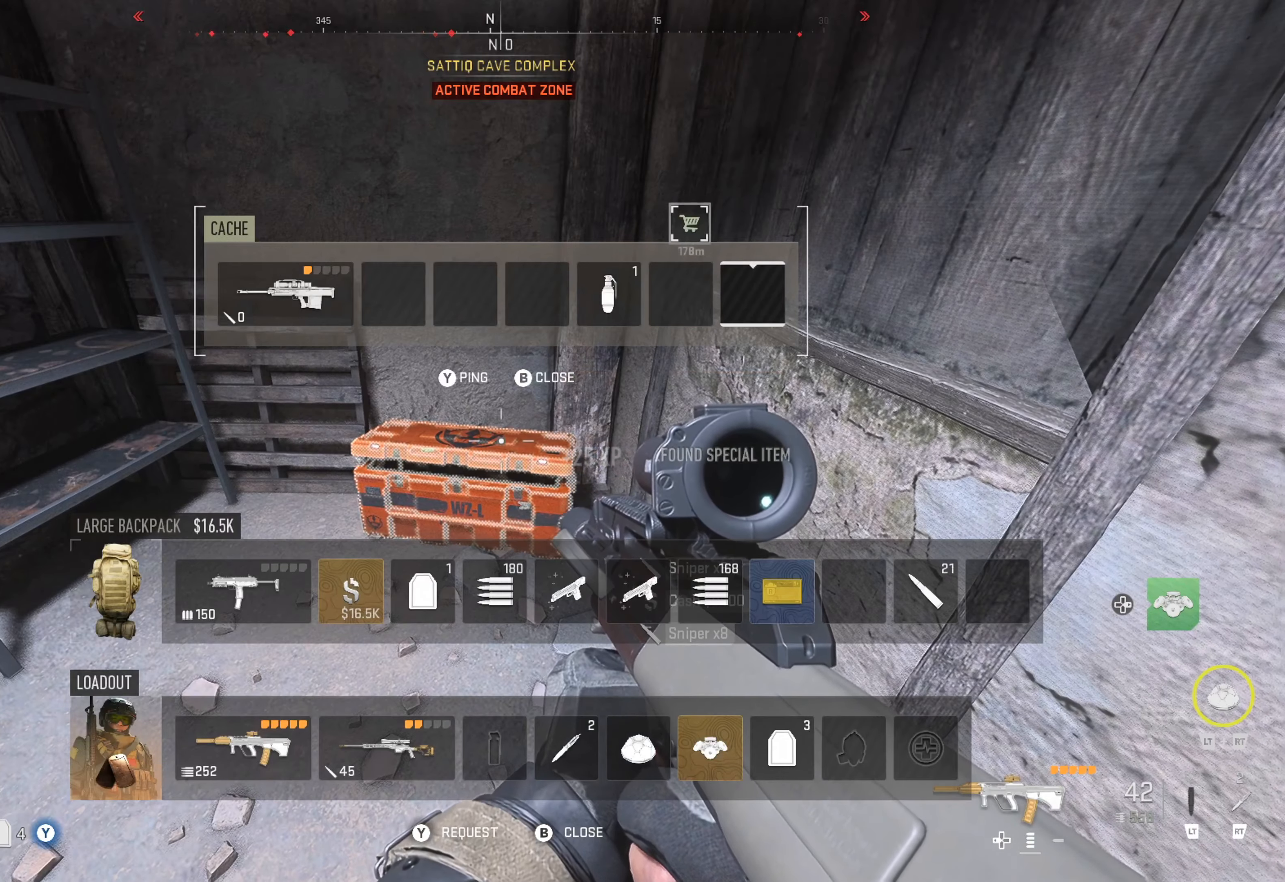
{"buttons": [], "left_stick": "down-left", "right_stick": "center", "events": [[300, "B", "down"], [467, "B", "up"], [500, "left_stick", "down-left"]]}
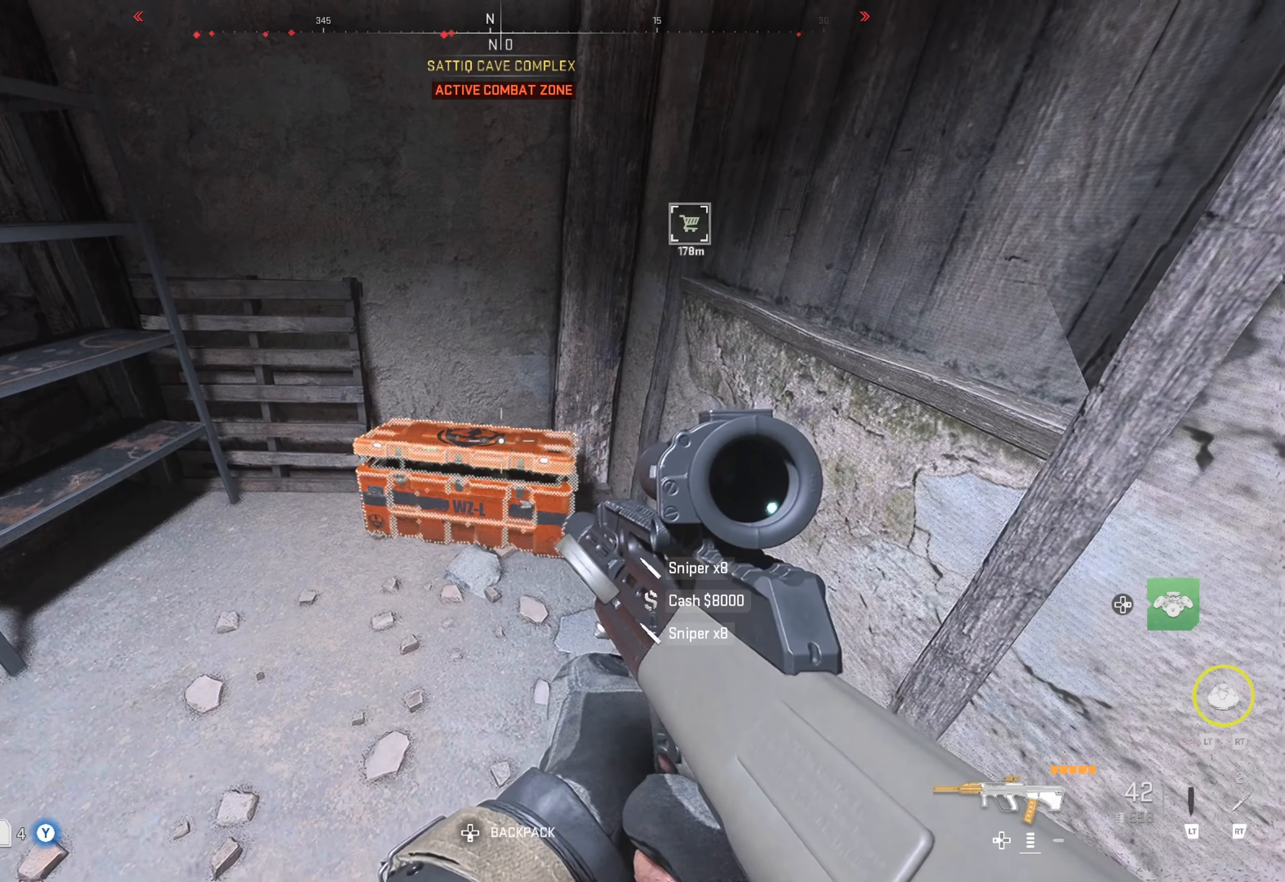
{"buttons": [], "left_stick": "right", "right_stick": "right", "events": [[83, "right_stick", "right"], [333, "left_stick", "center"], [350, "right_stick", "center"], [467, "right_stick", "right"], [483, "left_stick", "right"]]}
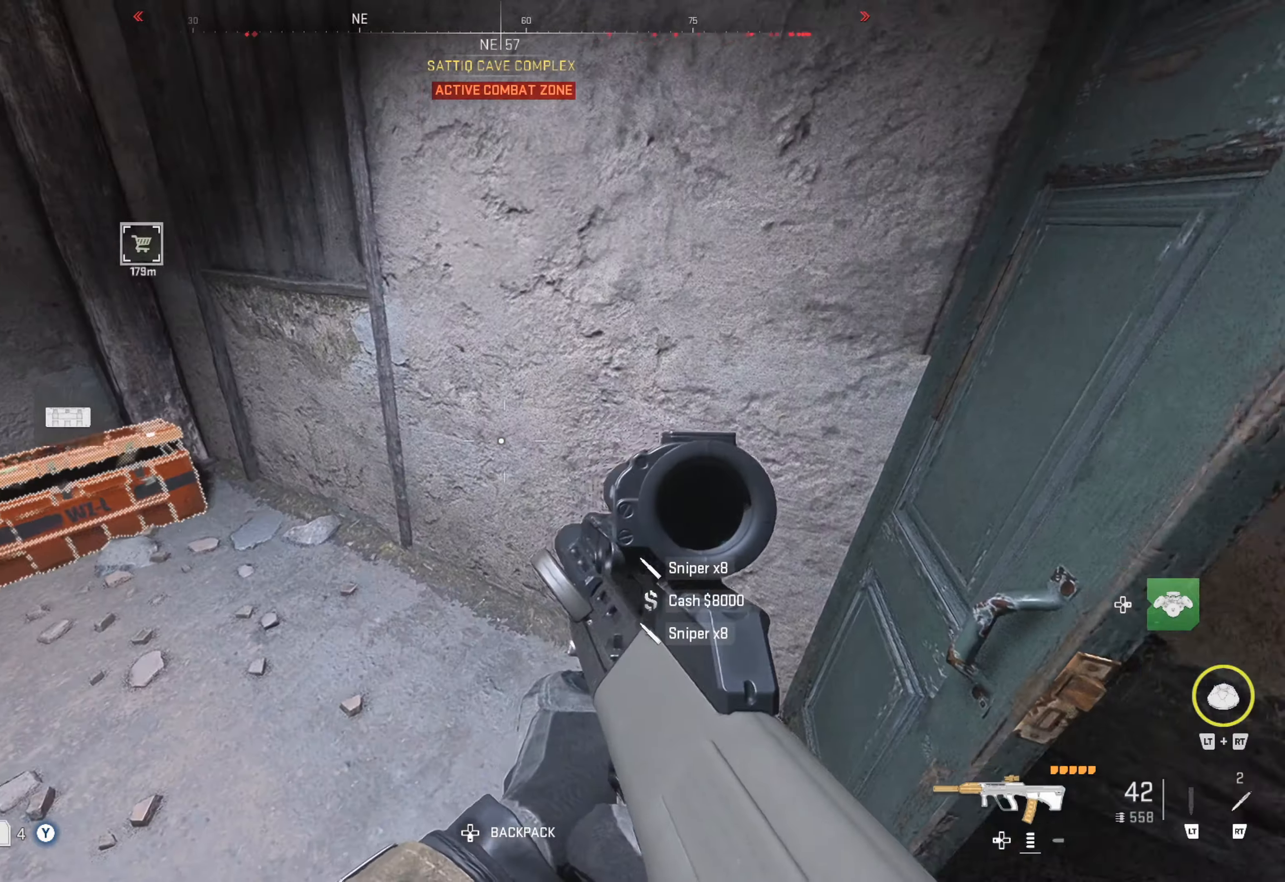
{"buttons": [], "left_stick": "right", "right_stick": "center", "events": [[217, "right_stick", "center"]]}
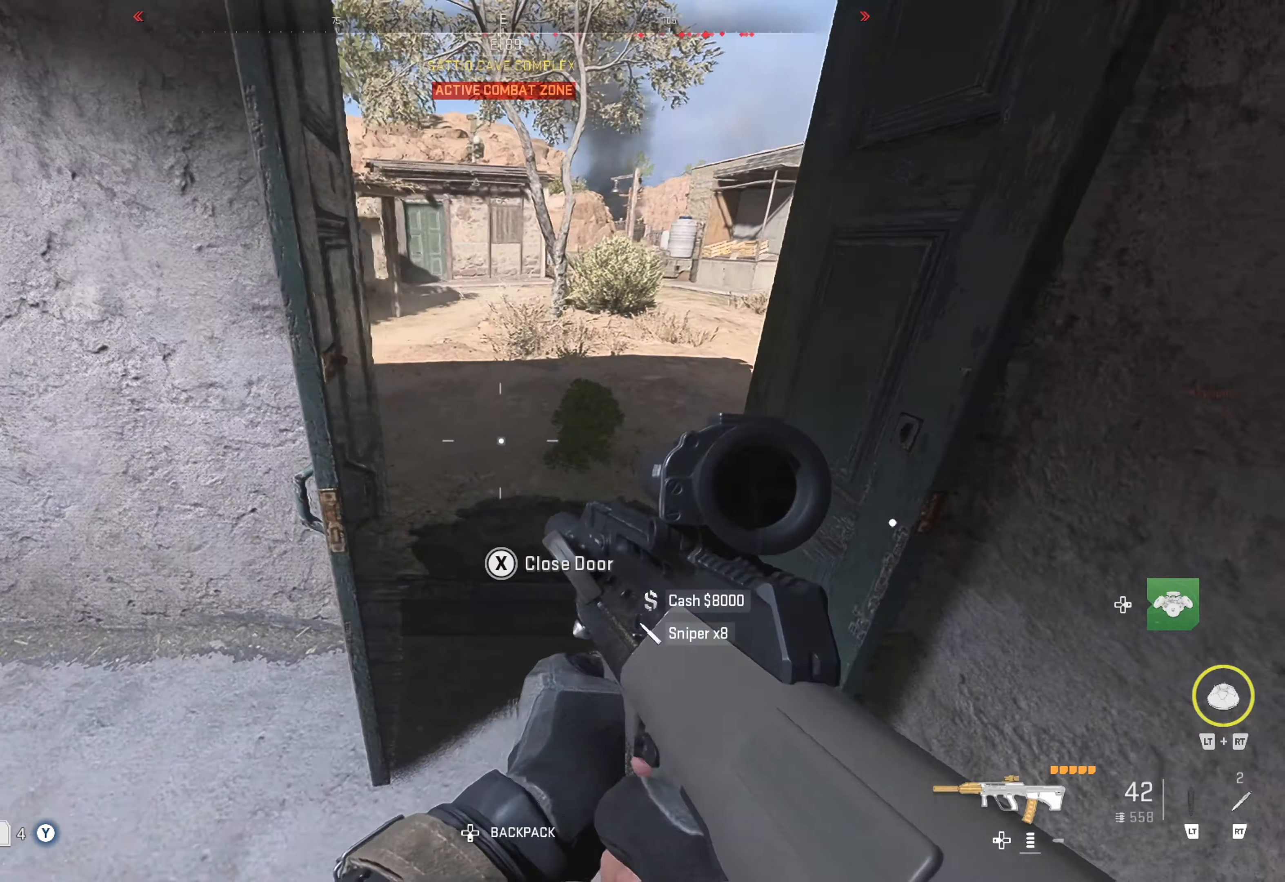
{"buttons": [], "left_stick": "center", "right_stick": "left", "events": [[83, "left_stick", "up"], [317, "right_stick", "left"], [367, "left_stick", "center"]]}
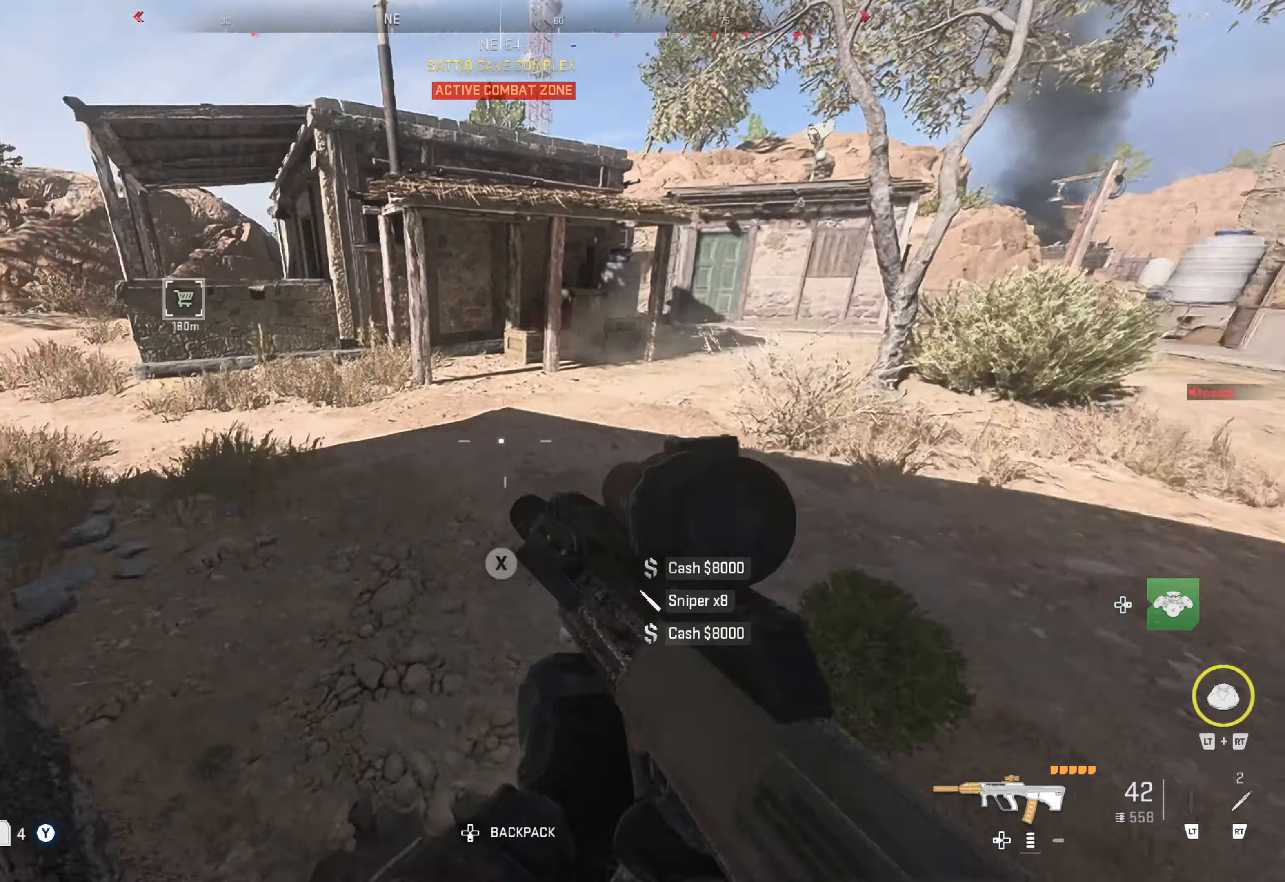
{"buttons": [], "left_stick": "right", "right_stick": "left", "events": [[83, "left_stick", "right"], [133, "right_stick", "center"], [250, "right_stick", "left"]]}
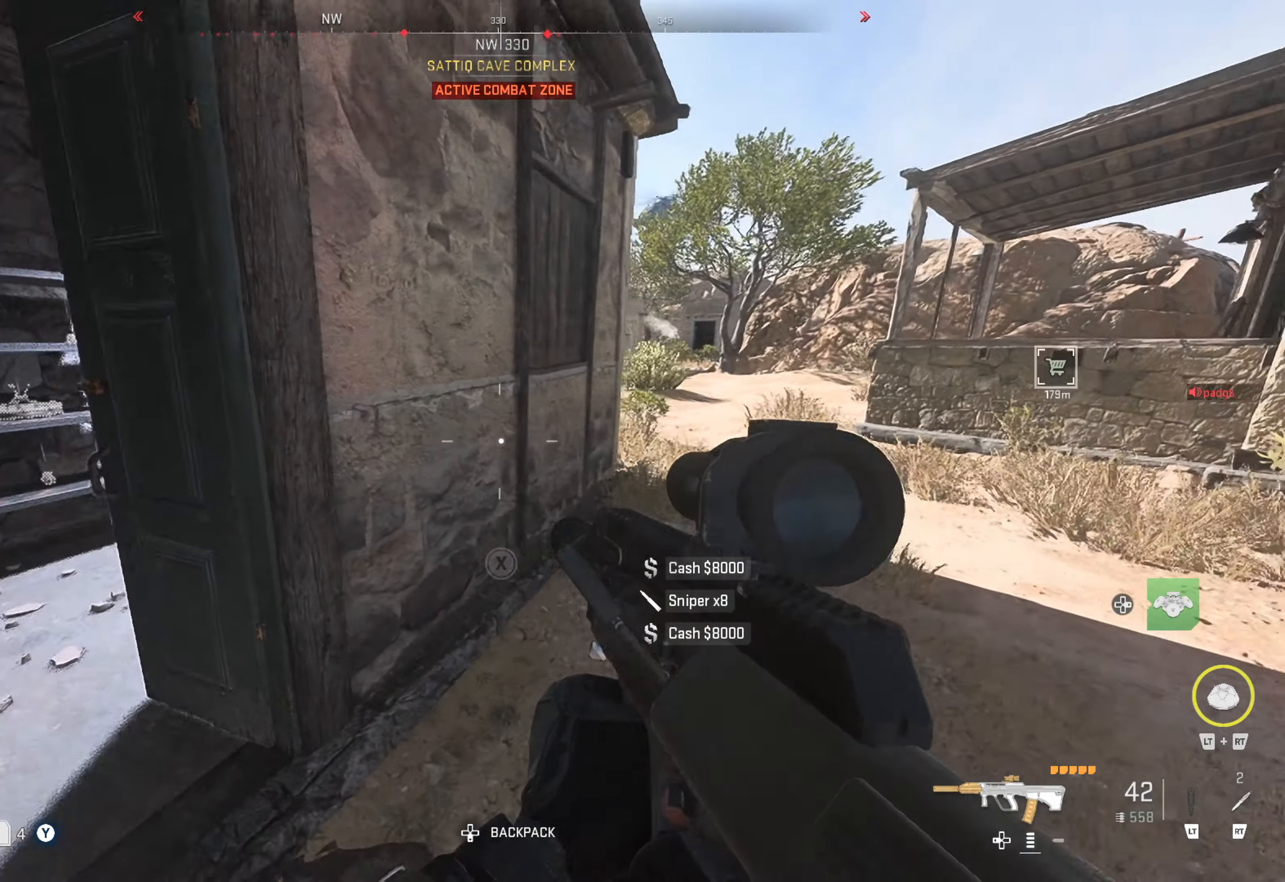
{"buttons": [], "left_stick": "up-right", "right_stick": "center", "events": [[17, "right_stick", "center"], [50, "left_stick", "up-right"]]}
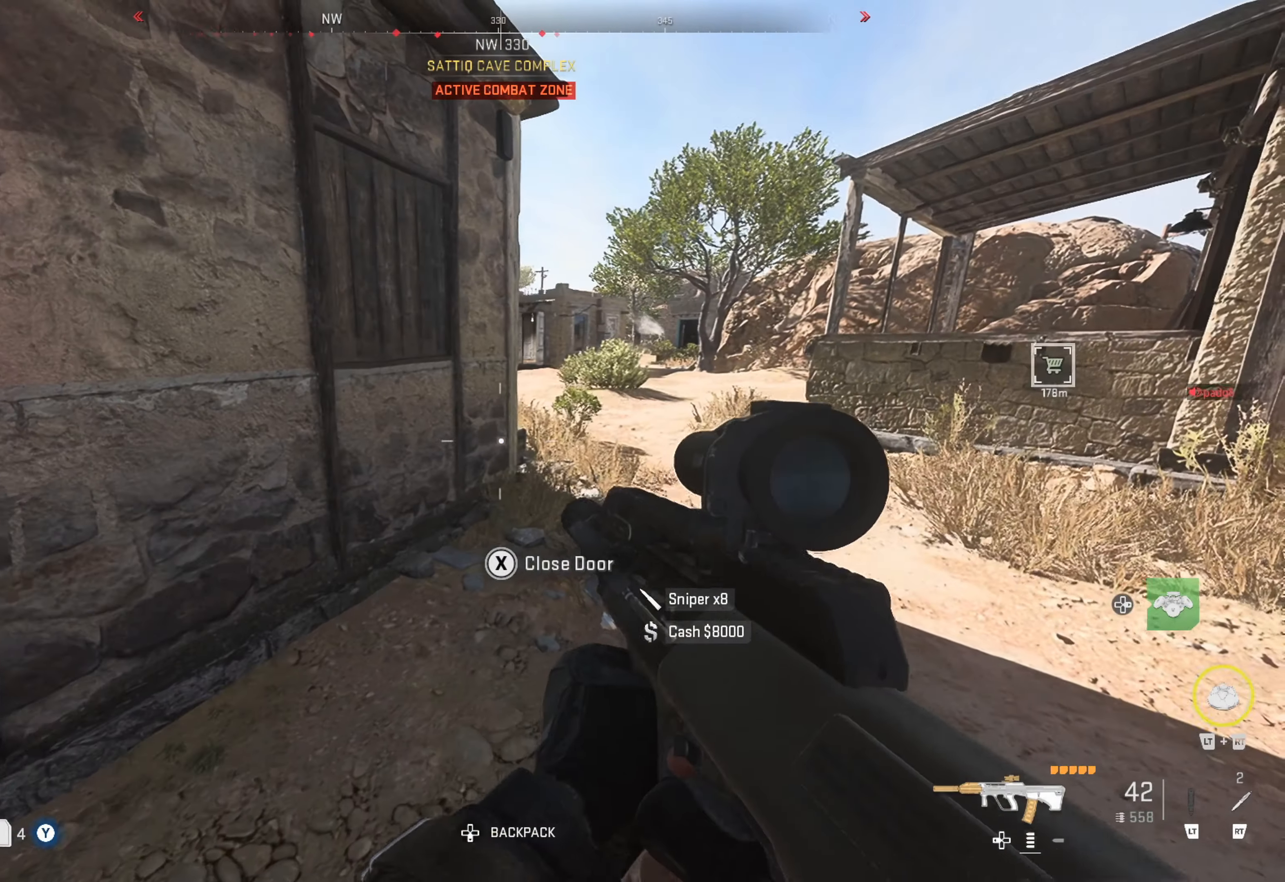
{"buttons": [], "left_stick": "up-right", "right_stick": "center", "events": [[50, "left_stick", "center"], [133, "left_stick", "right"], [333, "left_stick", "up-right"]]}
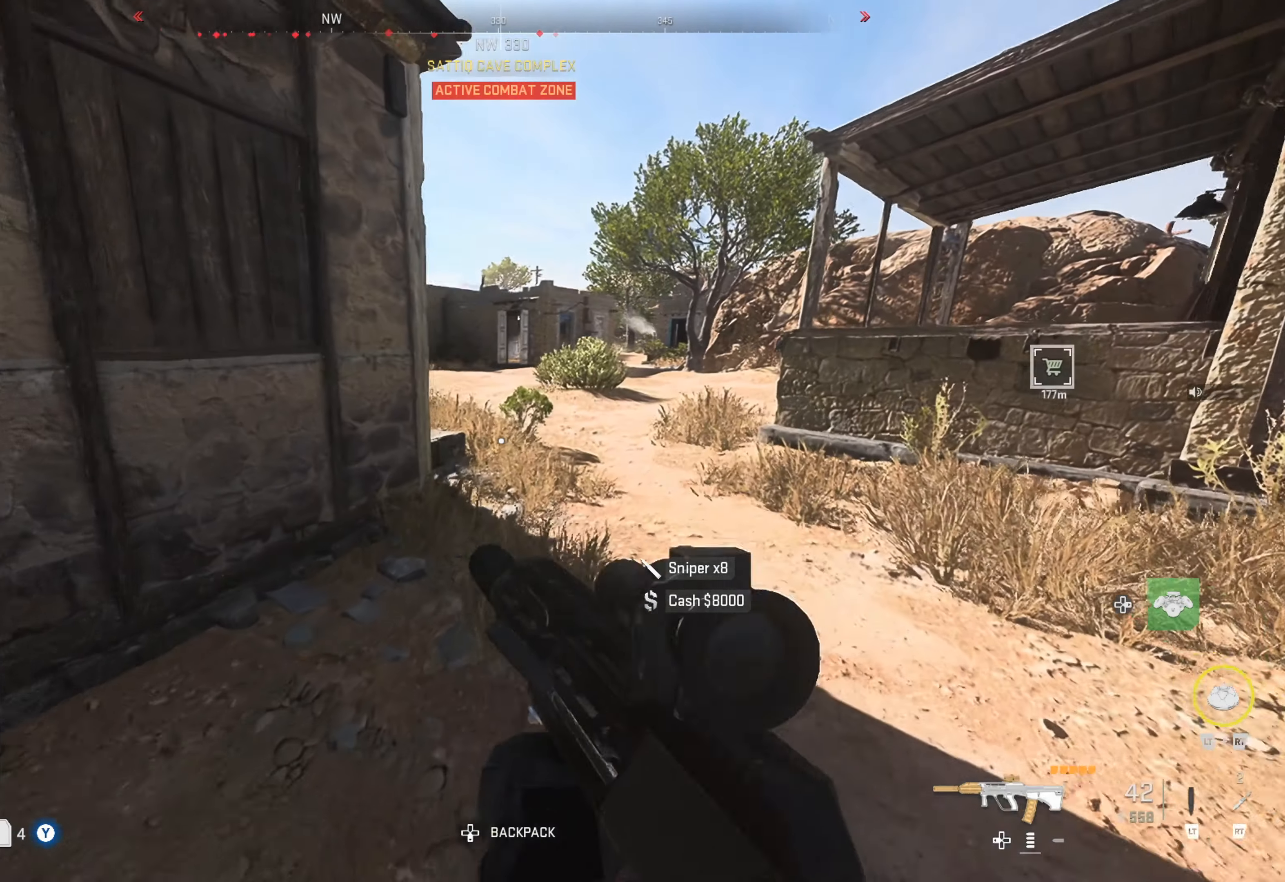
{"buttons": [], "left_stick": "up-right", "right_stick": "center", "events": [[333, "right_stick", "up-left"], [500, "right_stick", "center"]]}
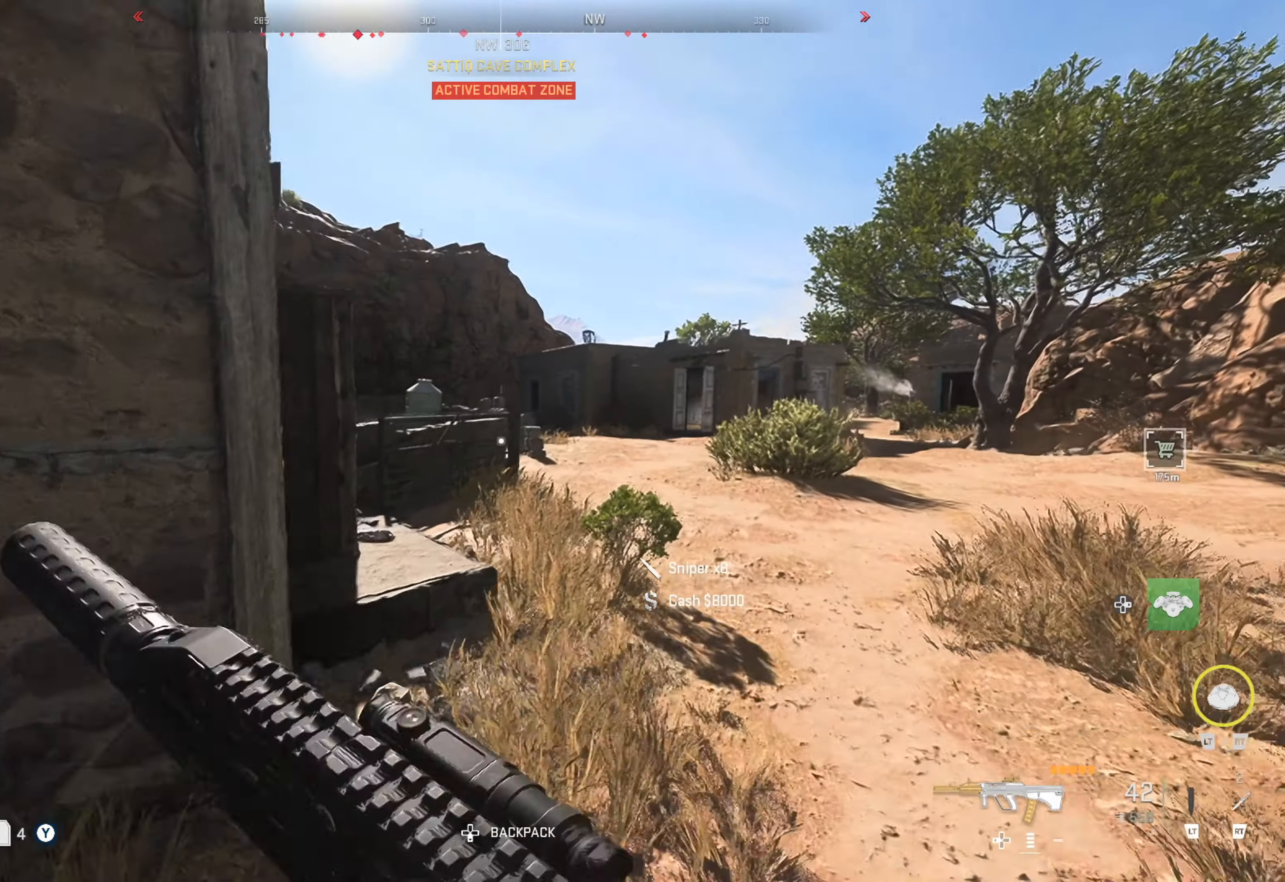
{"buttons": [], "left_stick": "up-right", "right_stick": "center", "events": []}
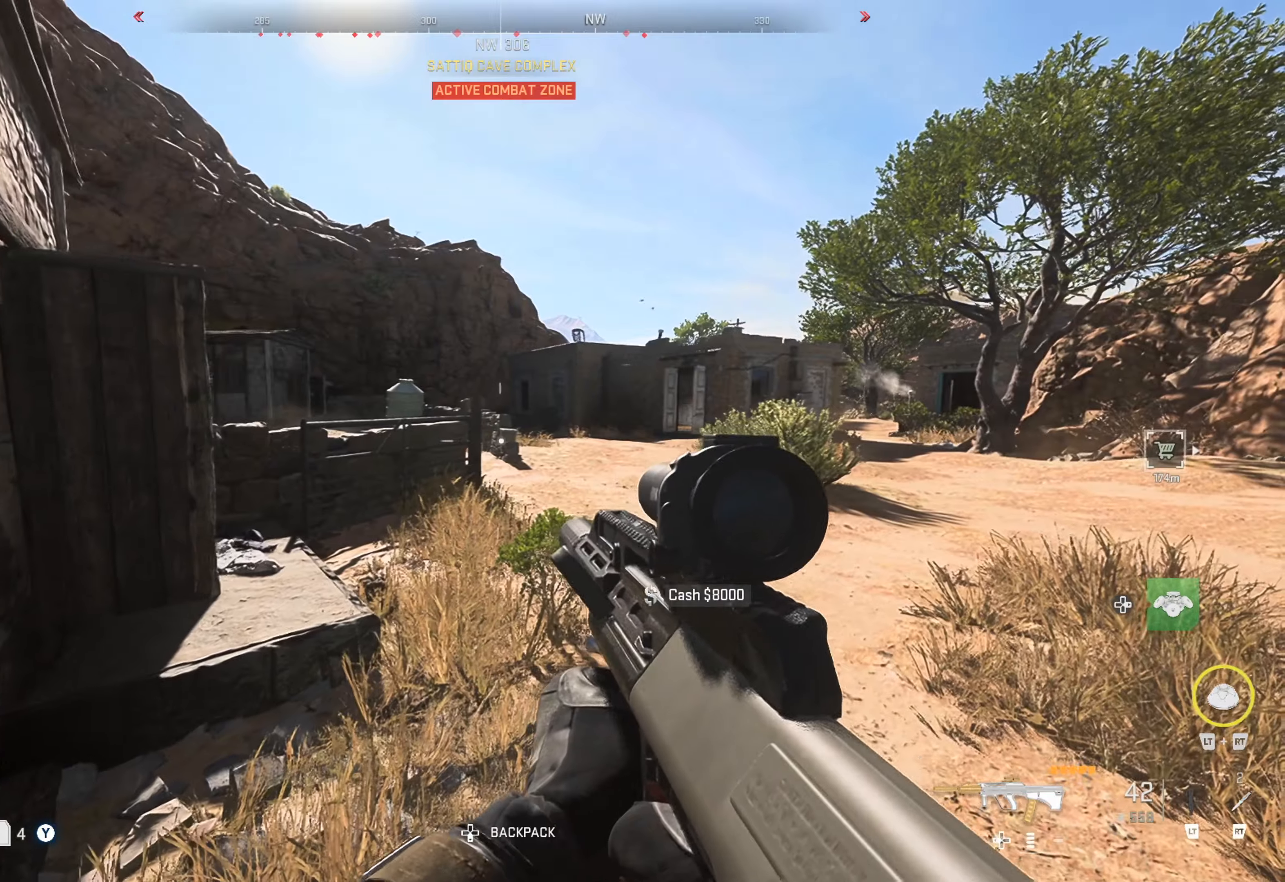
{"buttons": [], "left_stick": "up", "right_stick": "right", "events": [[67, "right_stick", "left"], [300, "right_stick", "center"], [350, "left_stick", "up"], [350, "right_stick", "right"]]}
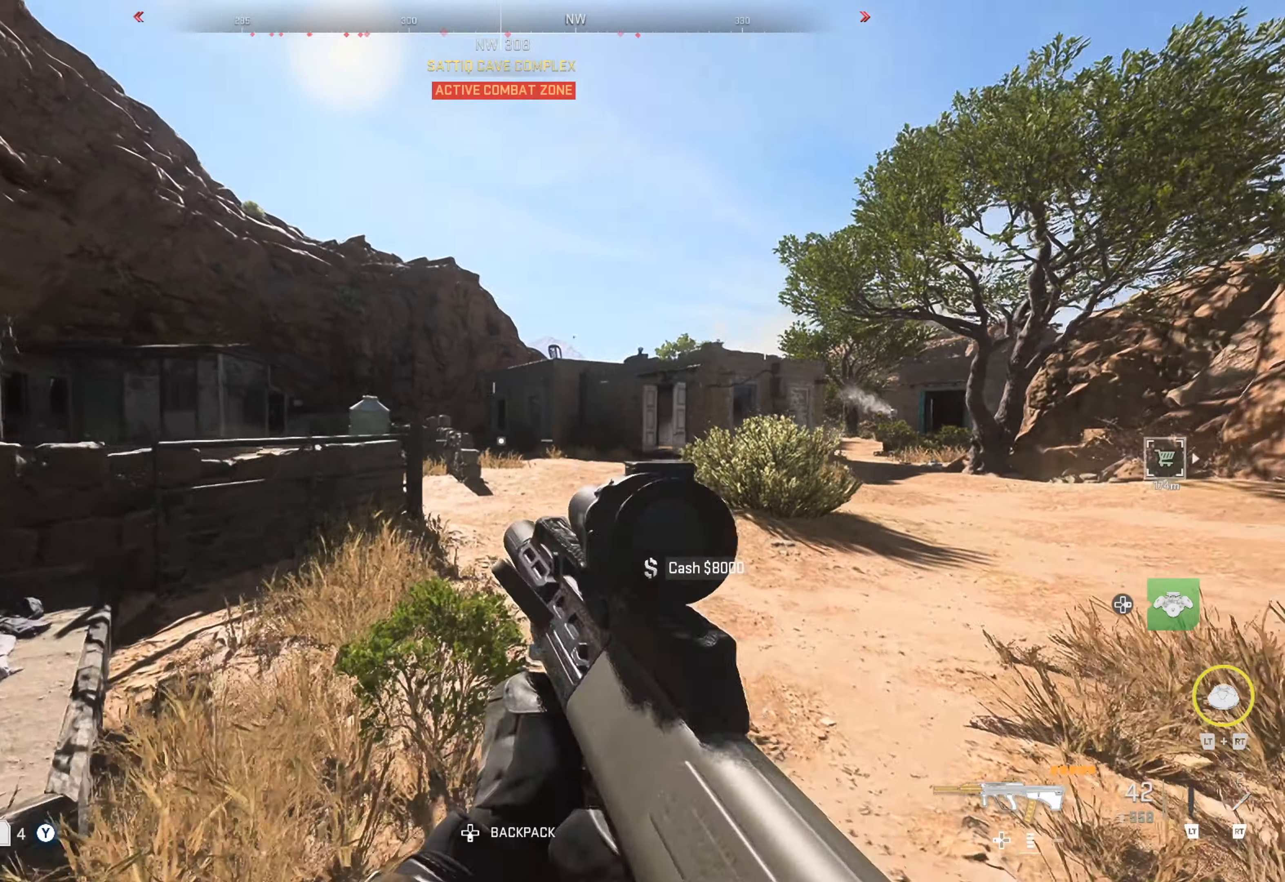
{"buttons": [], "left_stick": "up", "right_stick": "center", "events": [[67, "right_stick", "center"]]}
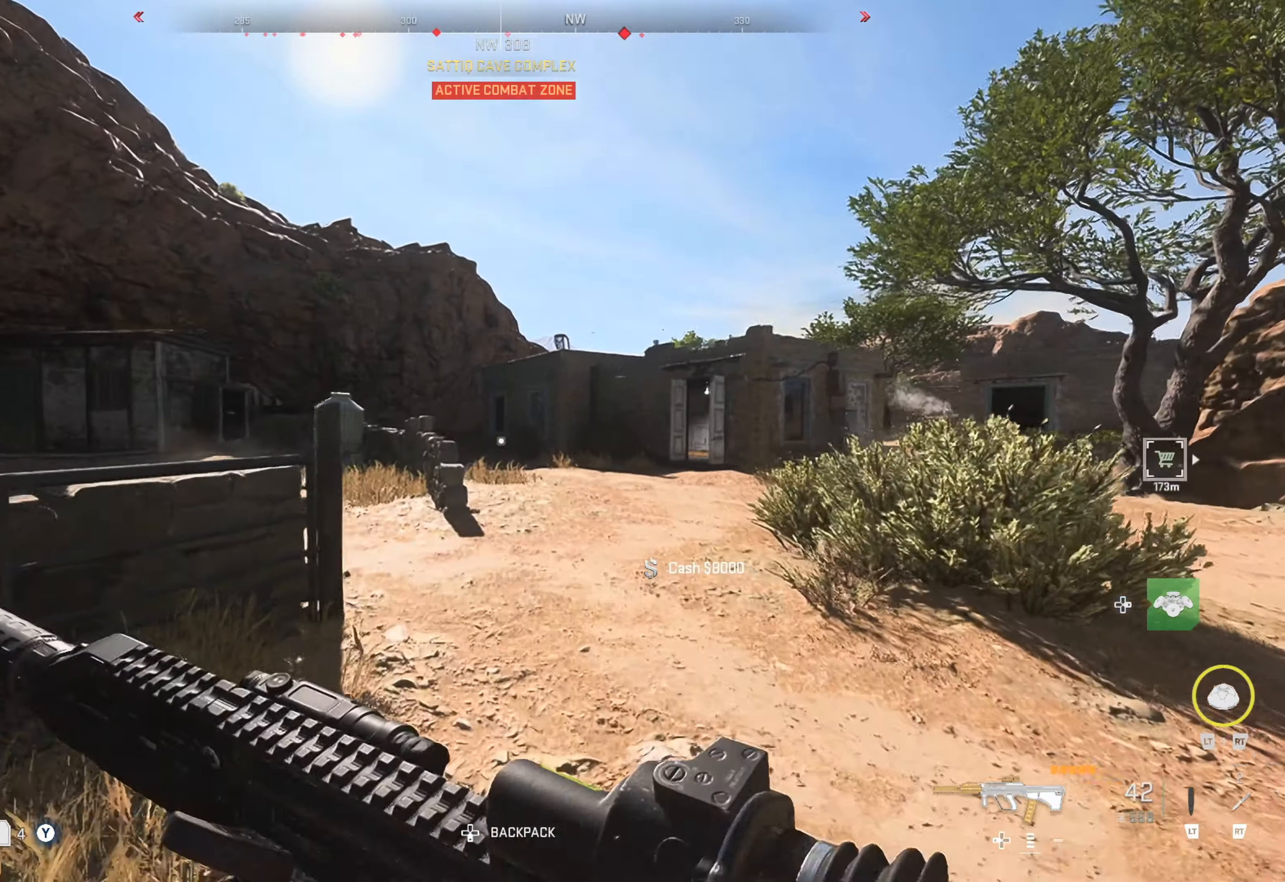
{"buttons": [], "left_stick": "up", "right_stick": "center", "events": []}
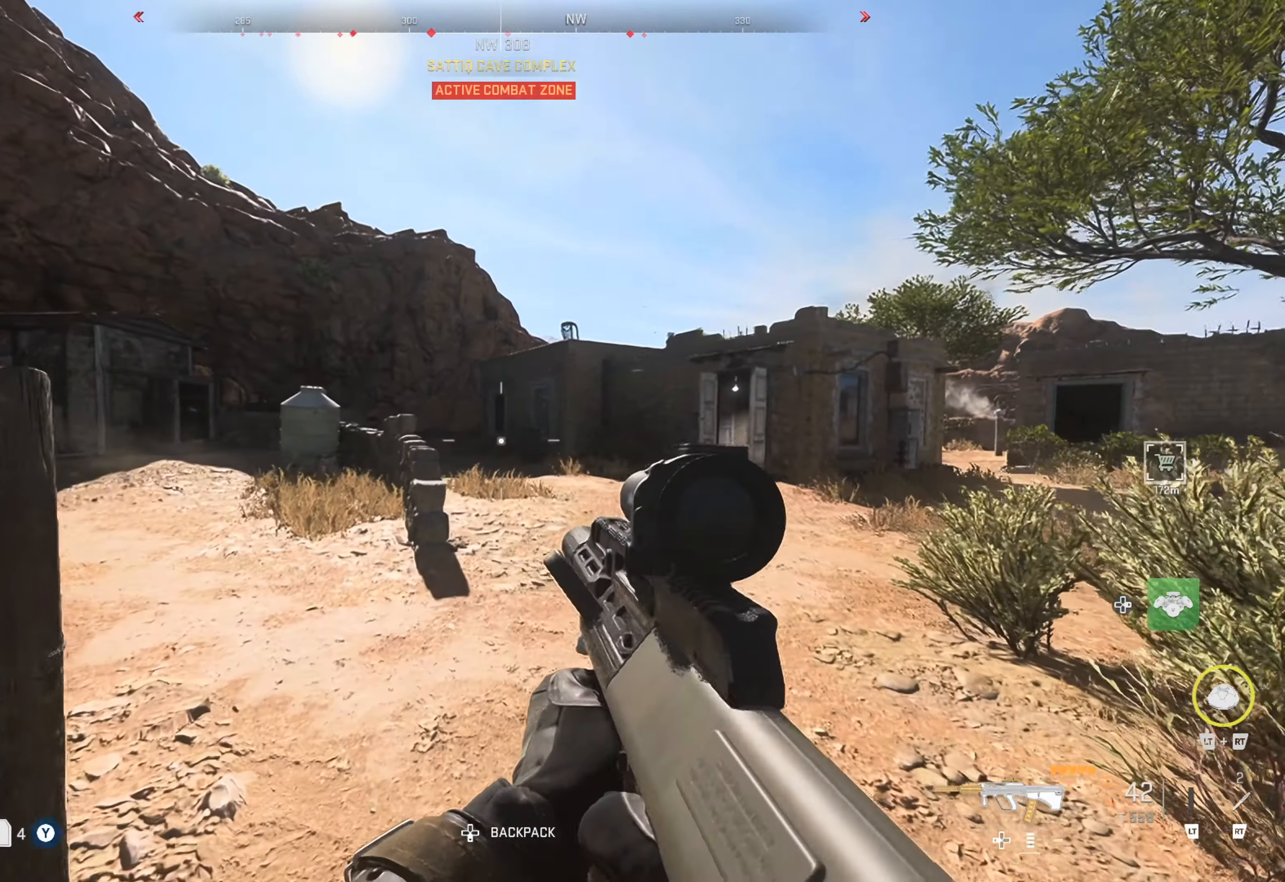
{"buttons": [], "left_stick": "up", "right_stick": "left", "events": [[84, "right_stick", "left"], [267, "right_stick", "center"], [500, "right_stick", "left"]]}
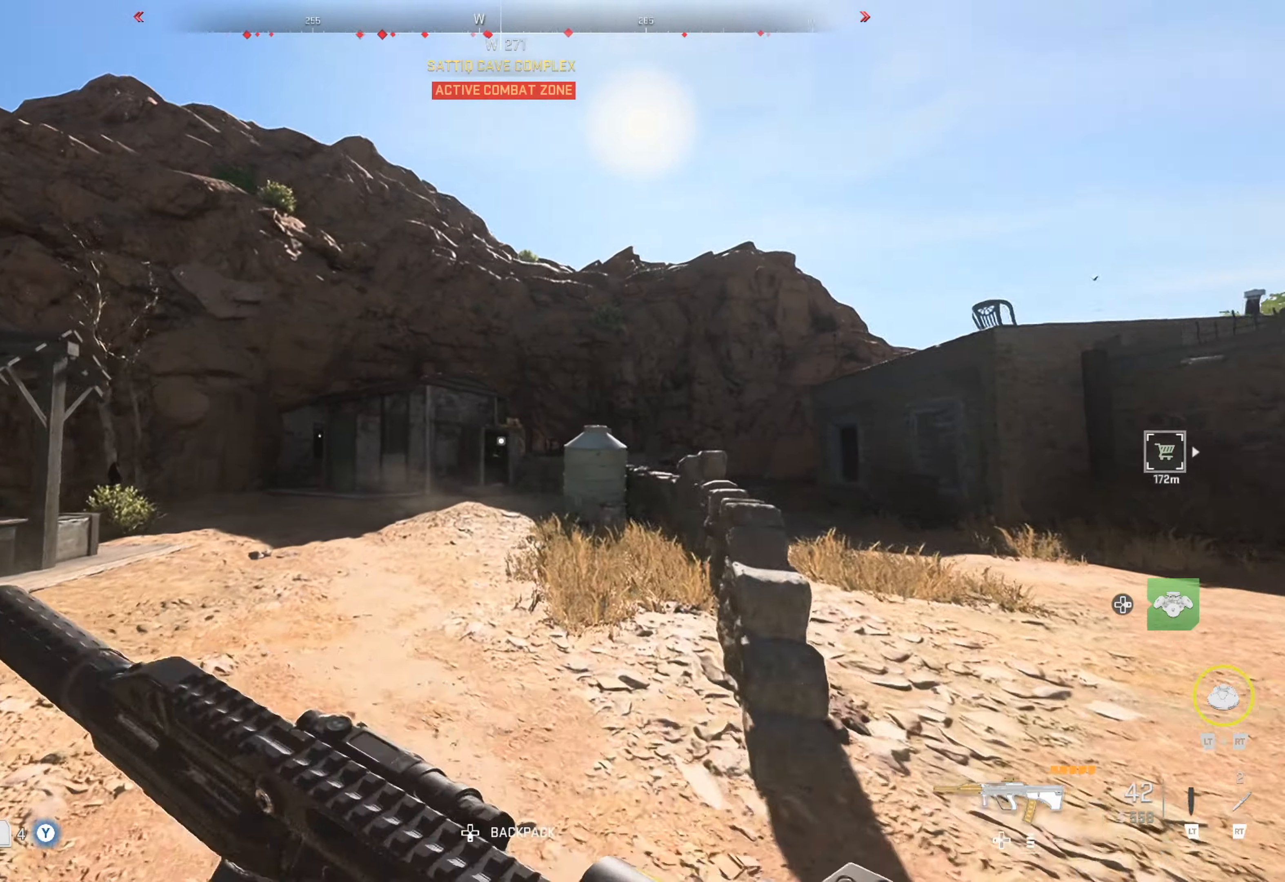
{"buttons": [], "left_stick": "up", "right_stick": "center", "events": [[17, "right_stick", "up-left"], [184, "right_stick", "center"]]}
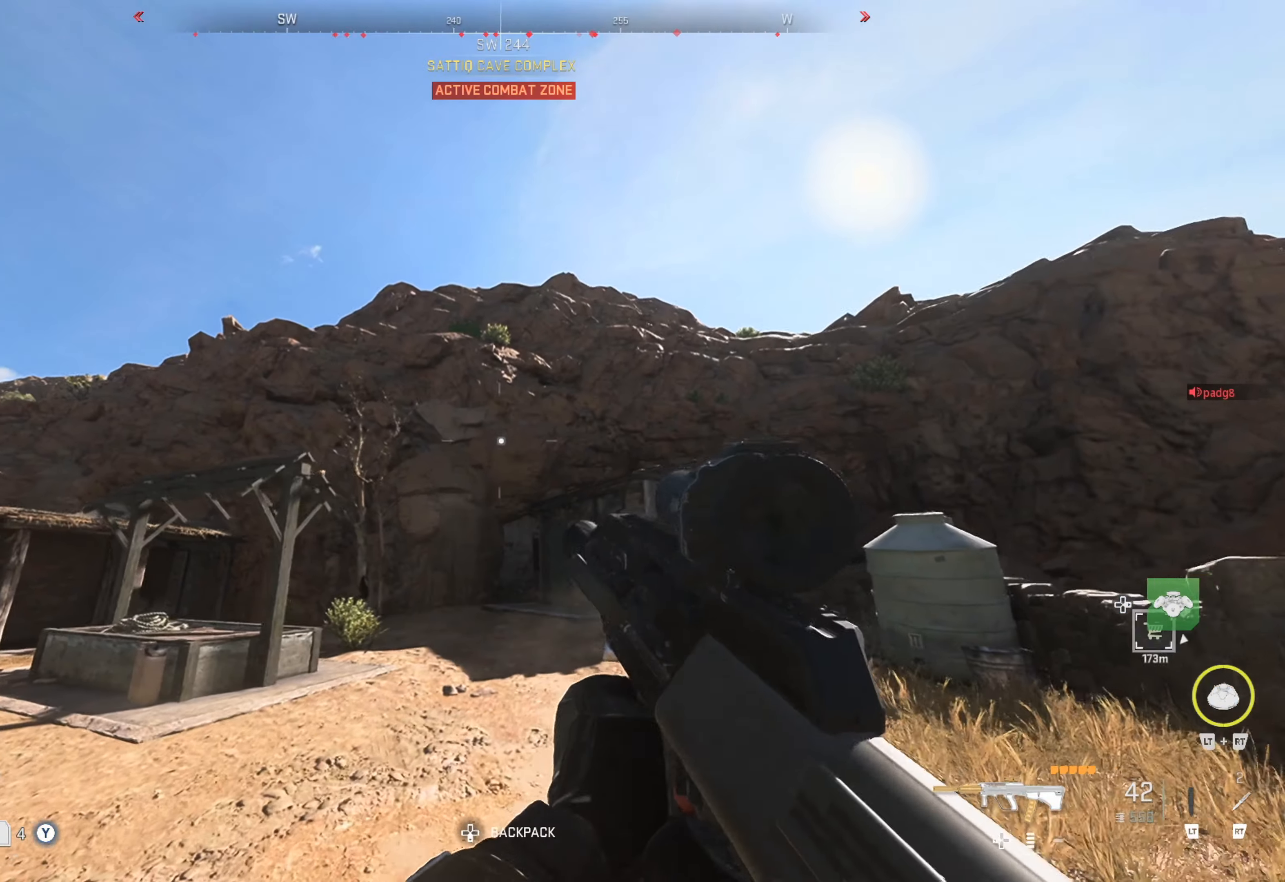
{"buttons": [], "left_stick": "up", "right_stick": "center", "events": []}
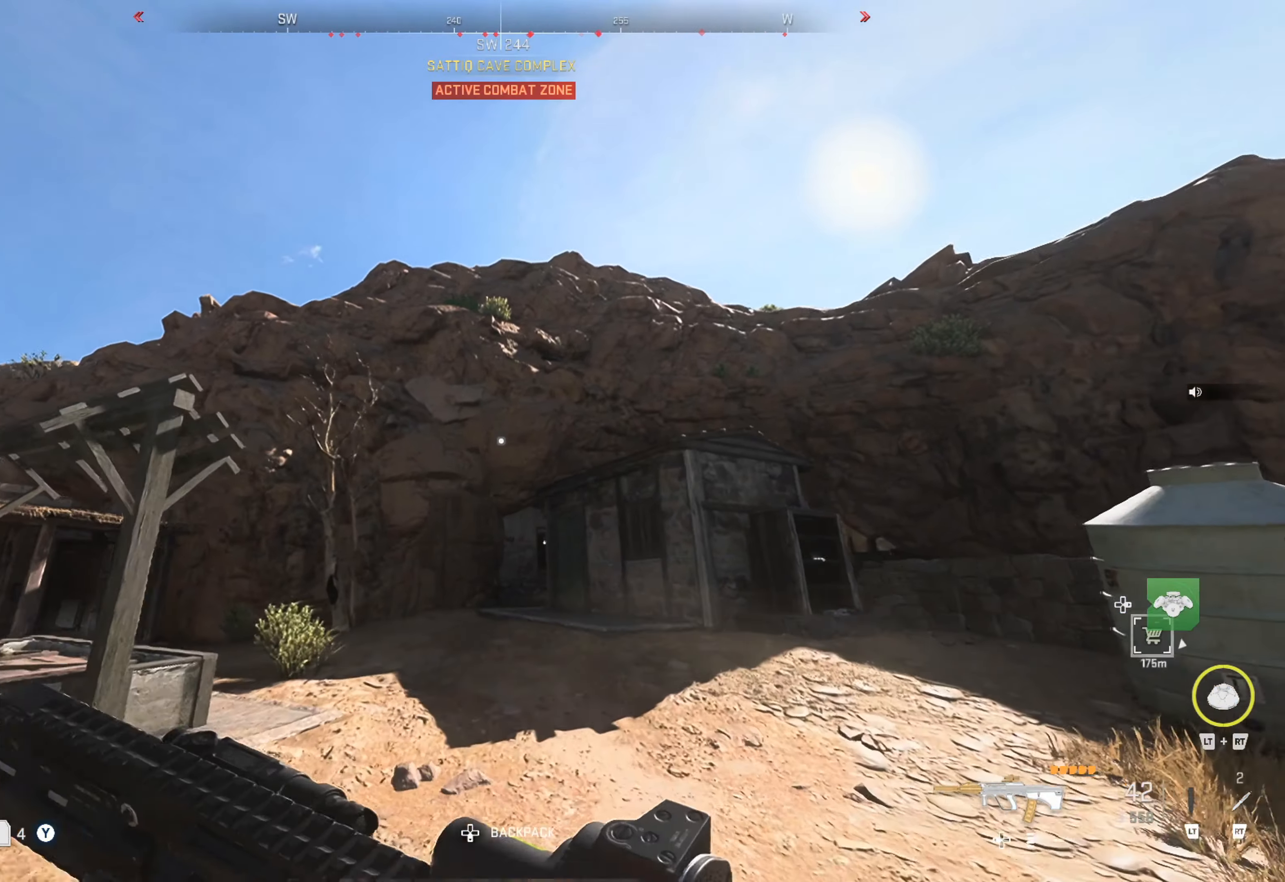
{"buttons": [], "left_stick": "up", "right_stick": "center", "events": []}
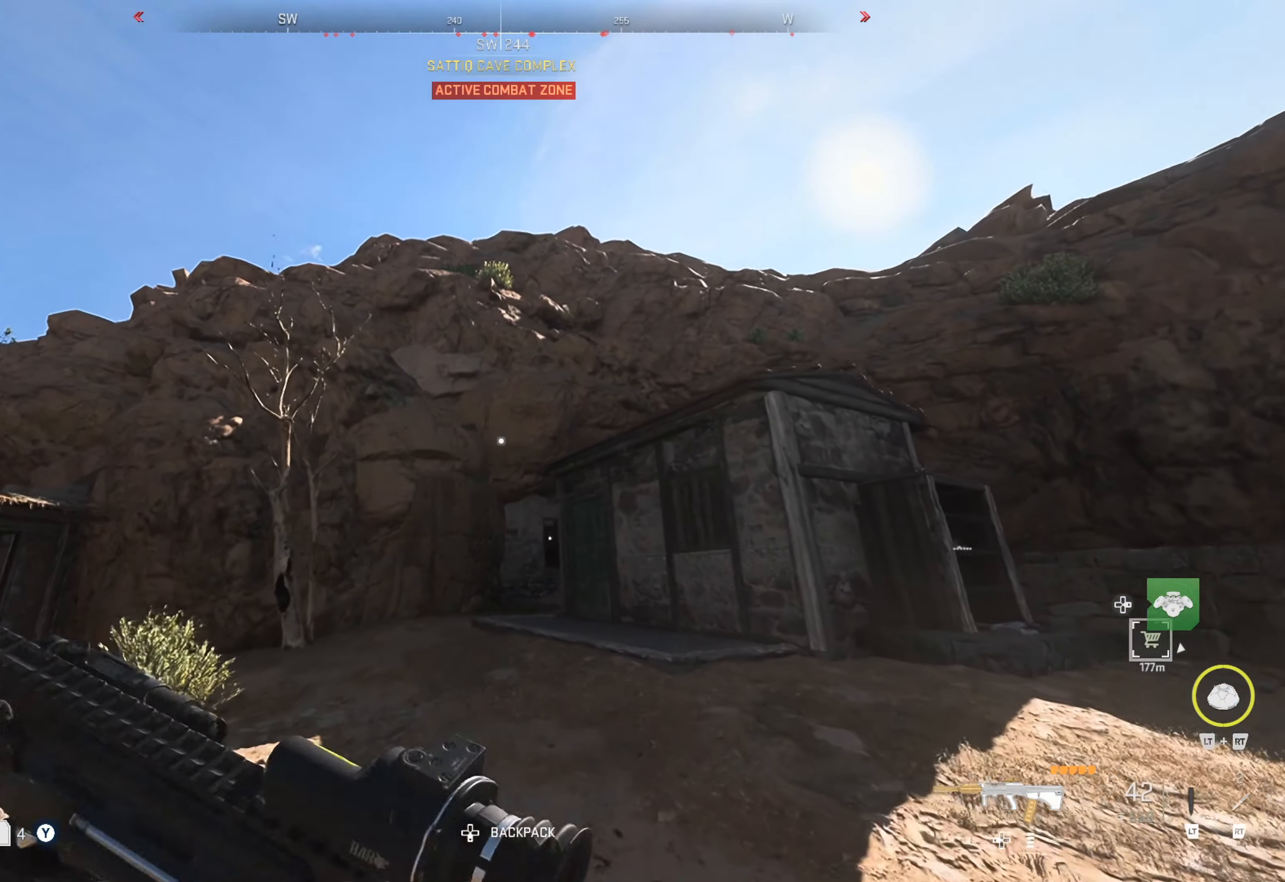
{"buttons": [], "left_stick": "up", "right_stick": "center", "events": []}
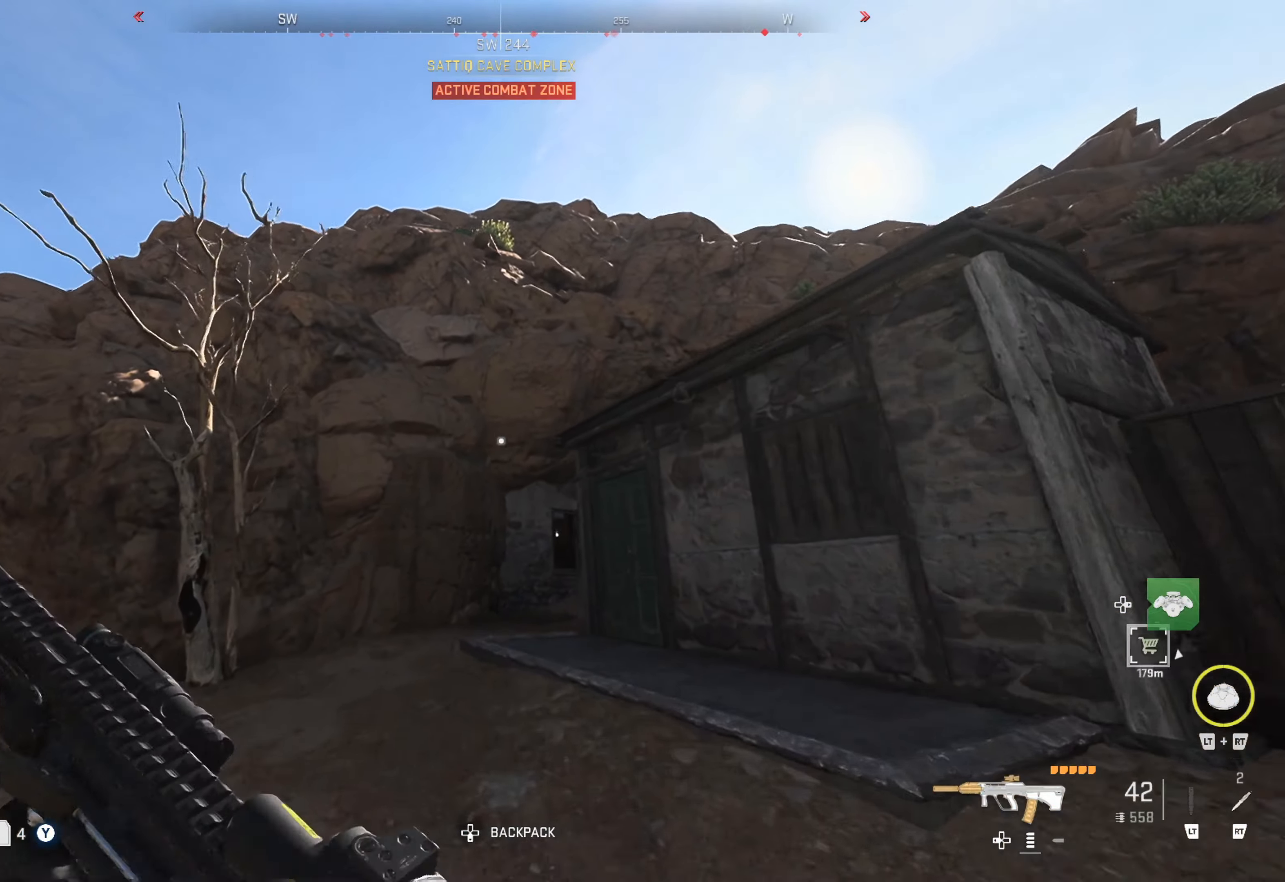
{"buttons": [], "left_stick": "up", "right_stick": "down-left", "events": [[450, "right_stick", "down-left"]]}
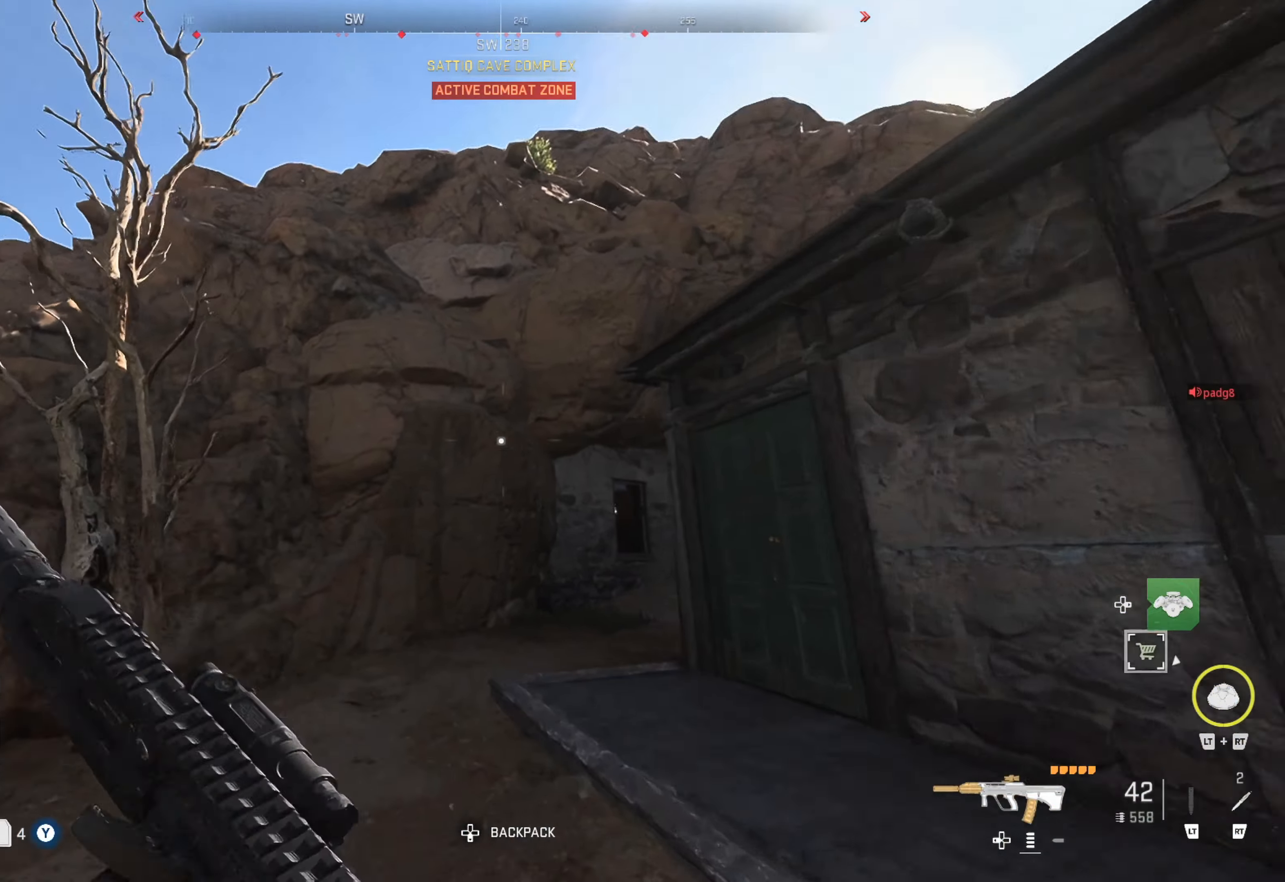
{"buttons": [], "left_stick": "up", "right_stick": "down-left", "events": [[184, "left_stick", "up-left"], [184, "right_stick", "center"], [450, "right_stick", "down-left"], [500, "left_stick", "up"]]}
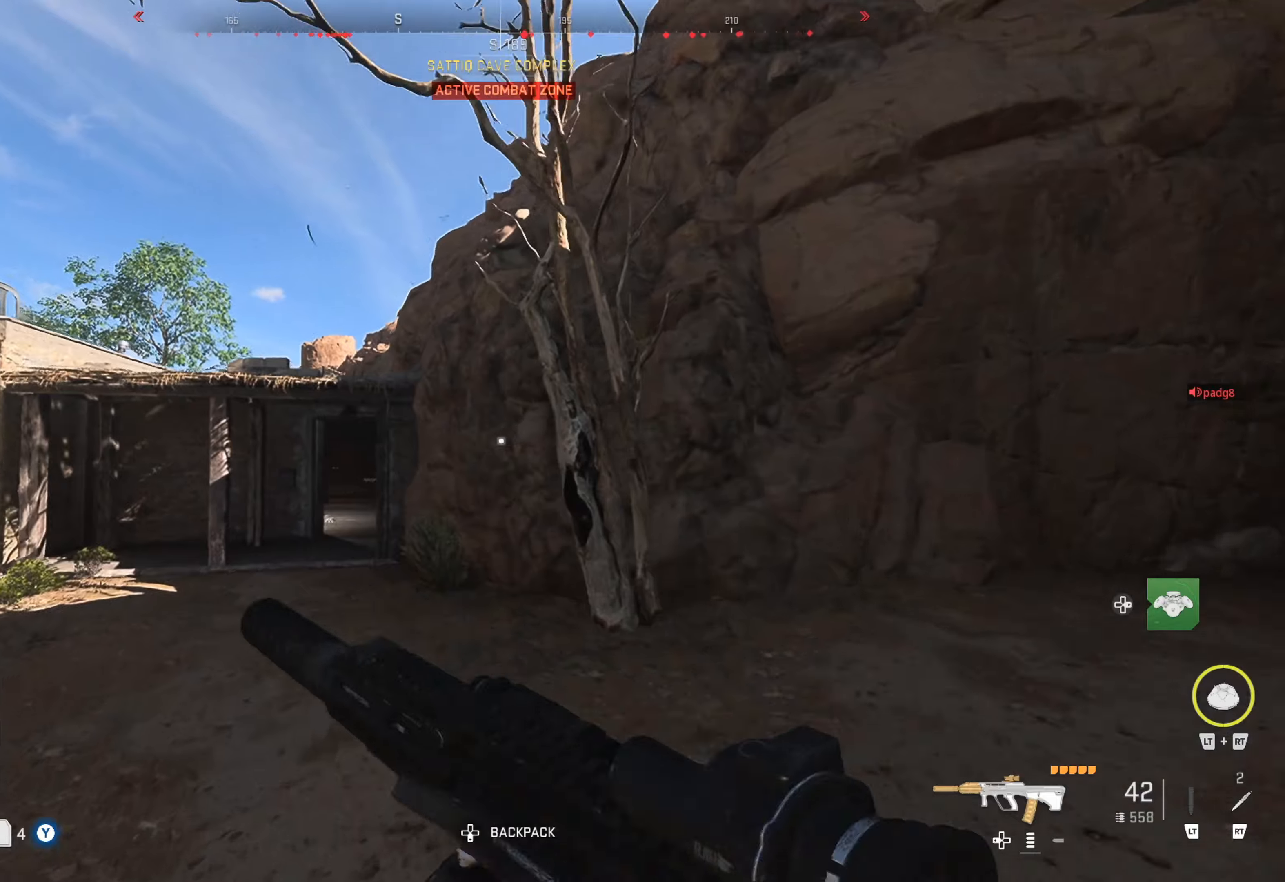
{"buttons": [], "left_stick": "up", "right_stick": "center", "events": [[50, "right_stick", "center"], [183, "right_stick", "left"], [250, "right_stick", "down-left"], [400, "right_stick", "center"]]}
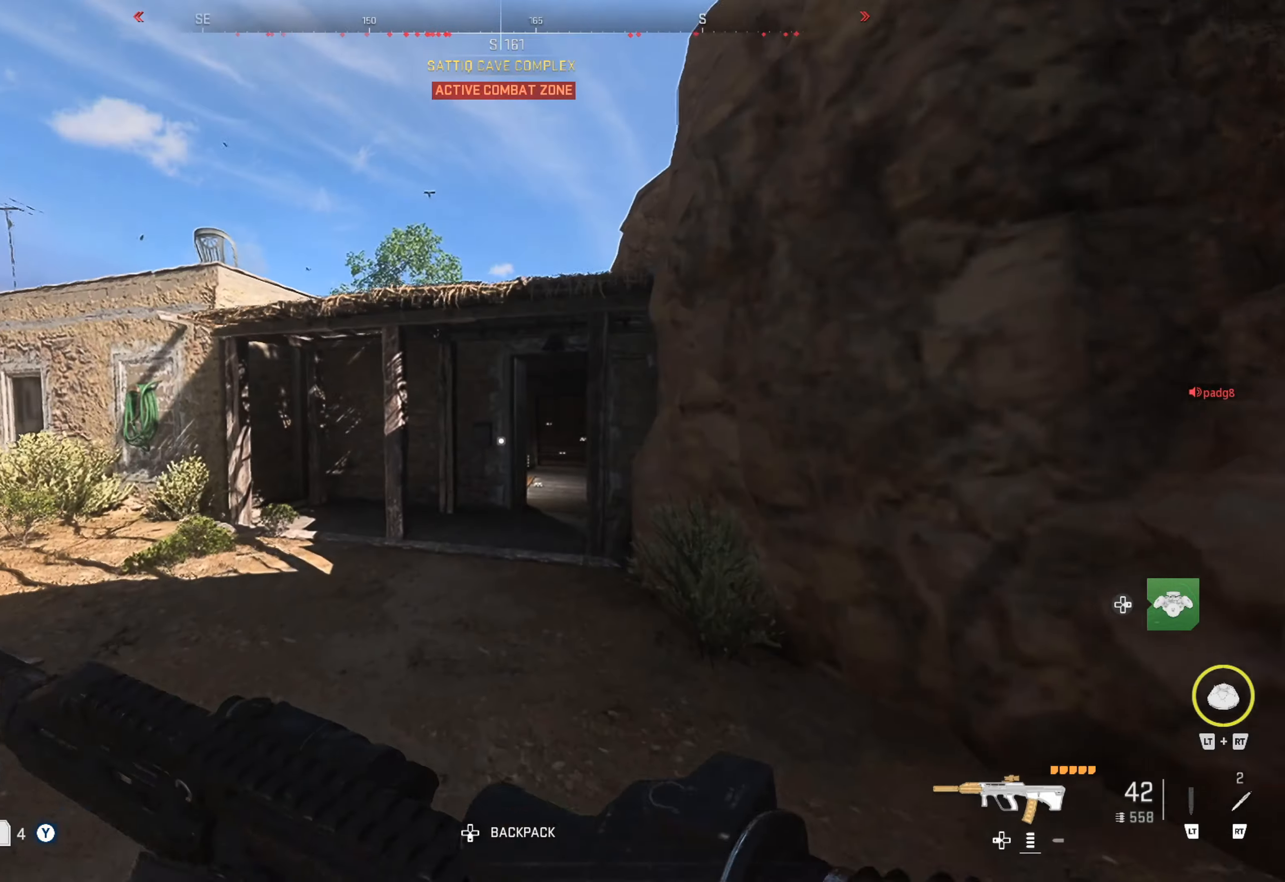
{"buttons": [], "left_stick": "up", "right_stick": "center", "events": [[233, "right_stick", "left"], [333, "left_stick", "up-left"], [416, "right_stick", "center"], [483, "left_stick", "up"]]}
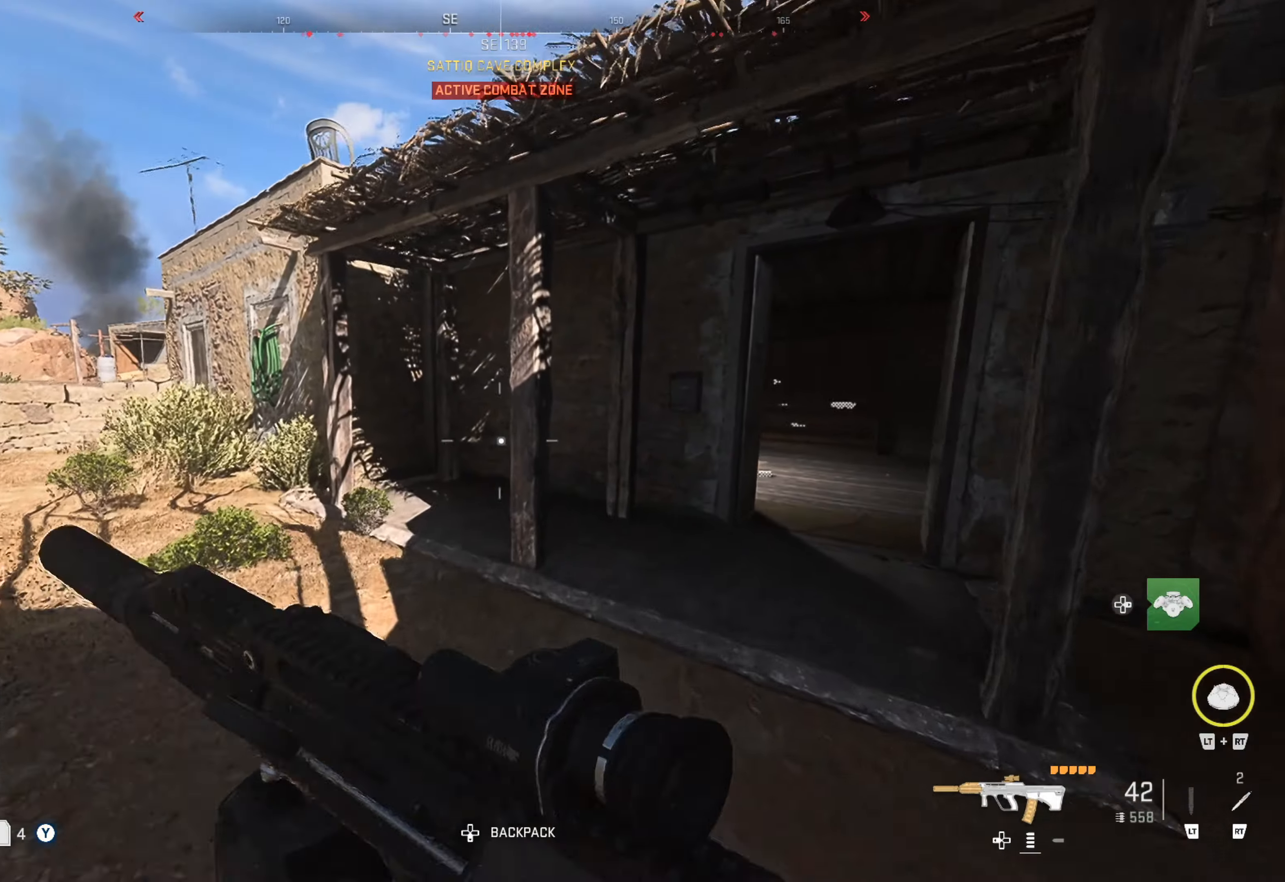
{"buttons": [], "left_stick": "up", "right_stick": "center", "events": [[116, "left_stick", "up-right"], [116, "right_stick", "right"], [500, "left_stick", "up"], [500, "right_stick", "center"]]}
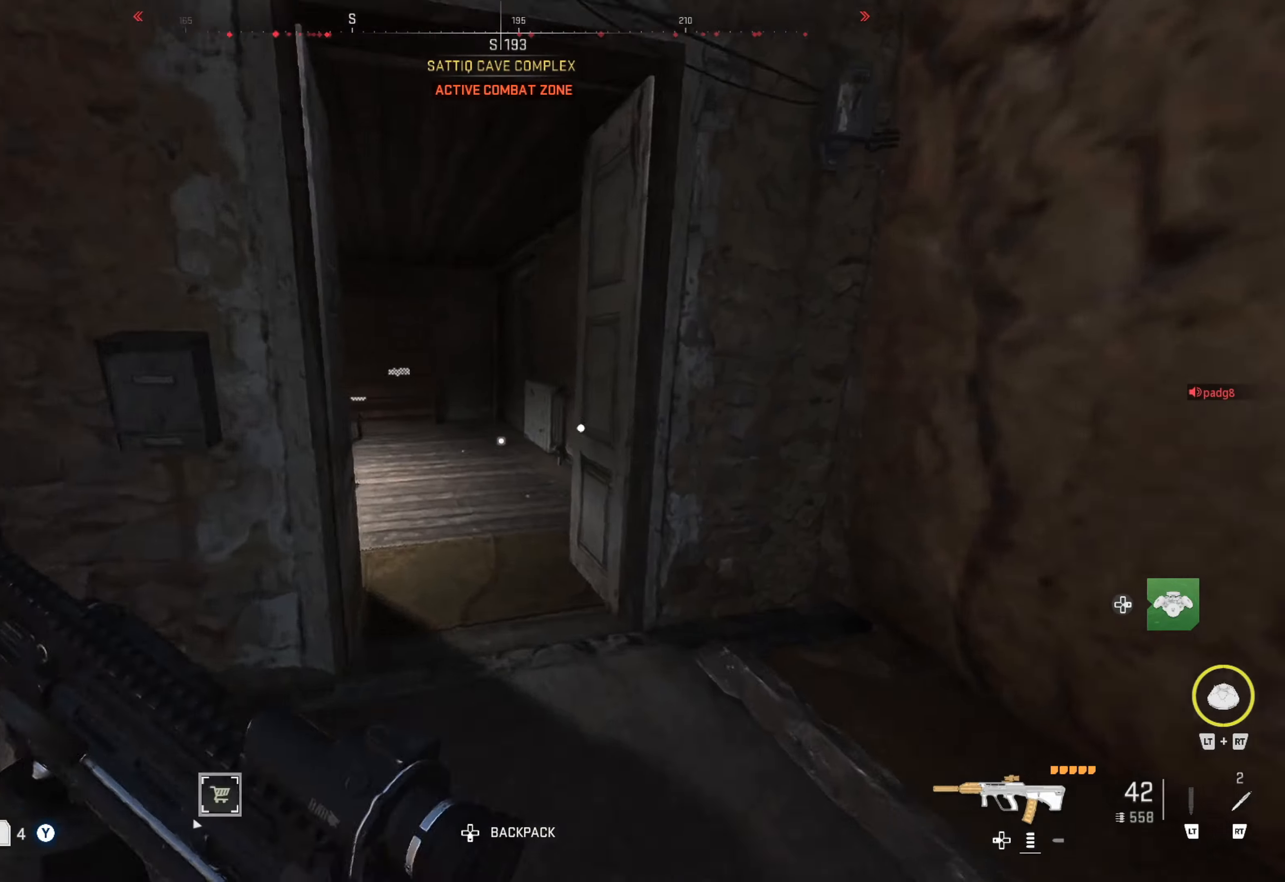
{"buttons": [], "left_stick": "up", "right_stick": "left", "events": [[266, "right_stick", "left"]]}
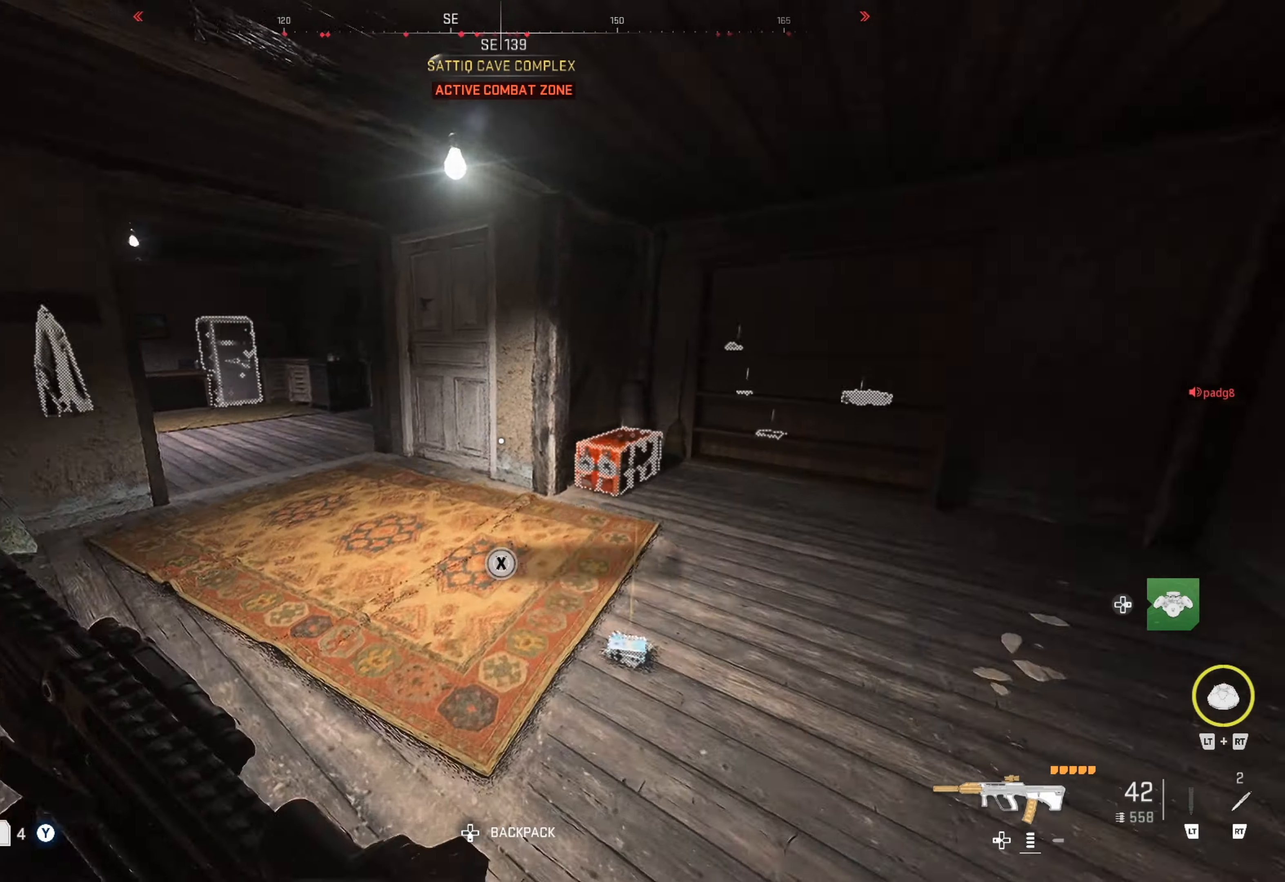
{"buttons": [], "left_stick": "up", "right_stick": "center", "events": [[50, "right_stick", "center"], [216, "left_stick", "up-right"], [216, "right_stick", "down"], [283, "right_stick", "down-right"], [416, "left_stick", "up"], [450, "right_stick", "center"]]}
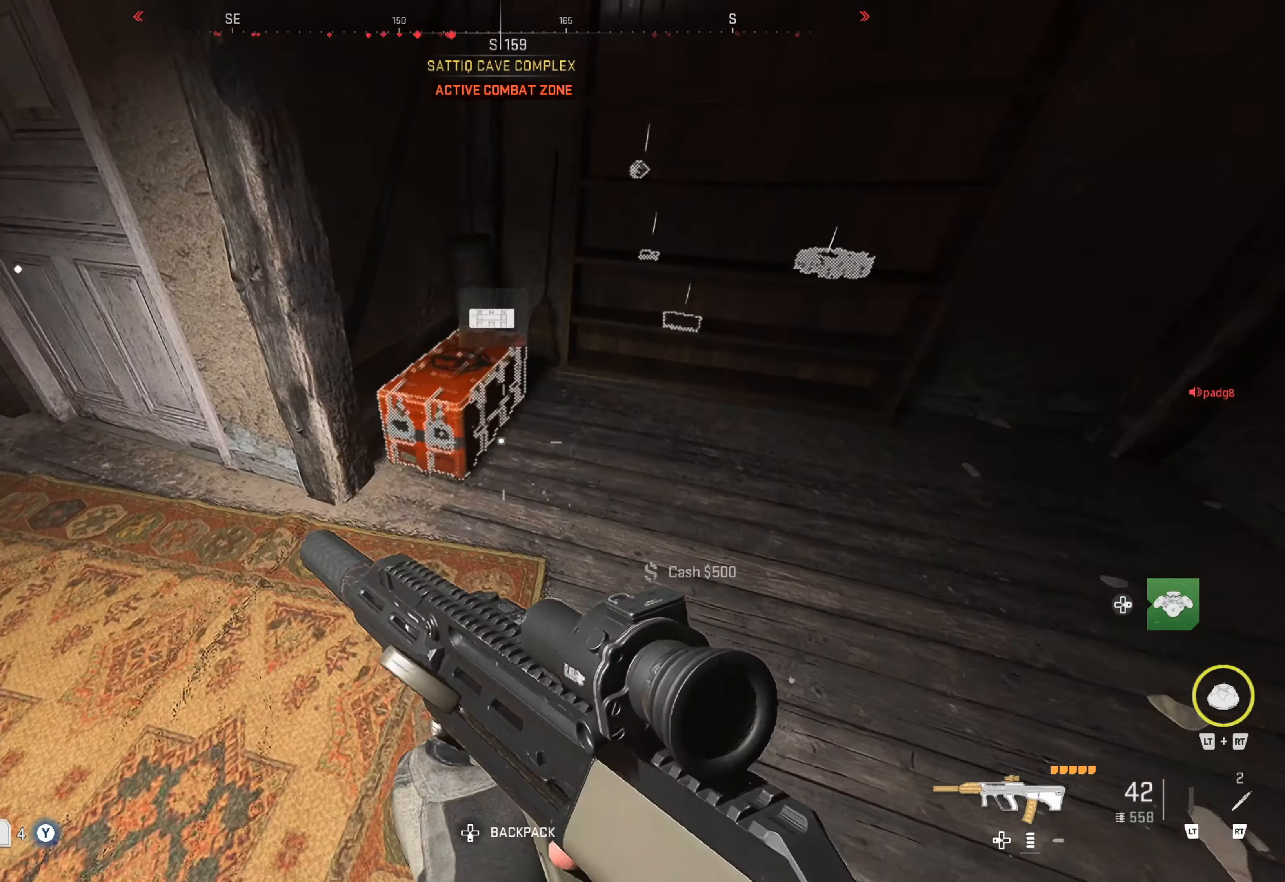
{"buttons": [], "left_stick": "center", "right_stick": "center", "events": [[166, "left_stick", "center"], [316, "X", "down"], [433, "X", "up"]]}
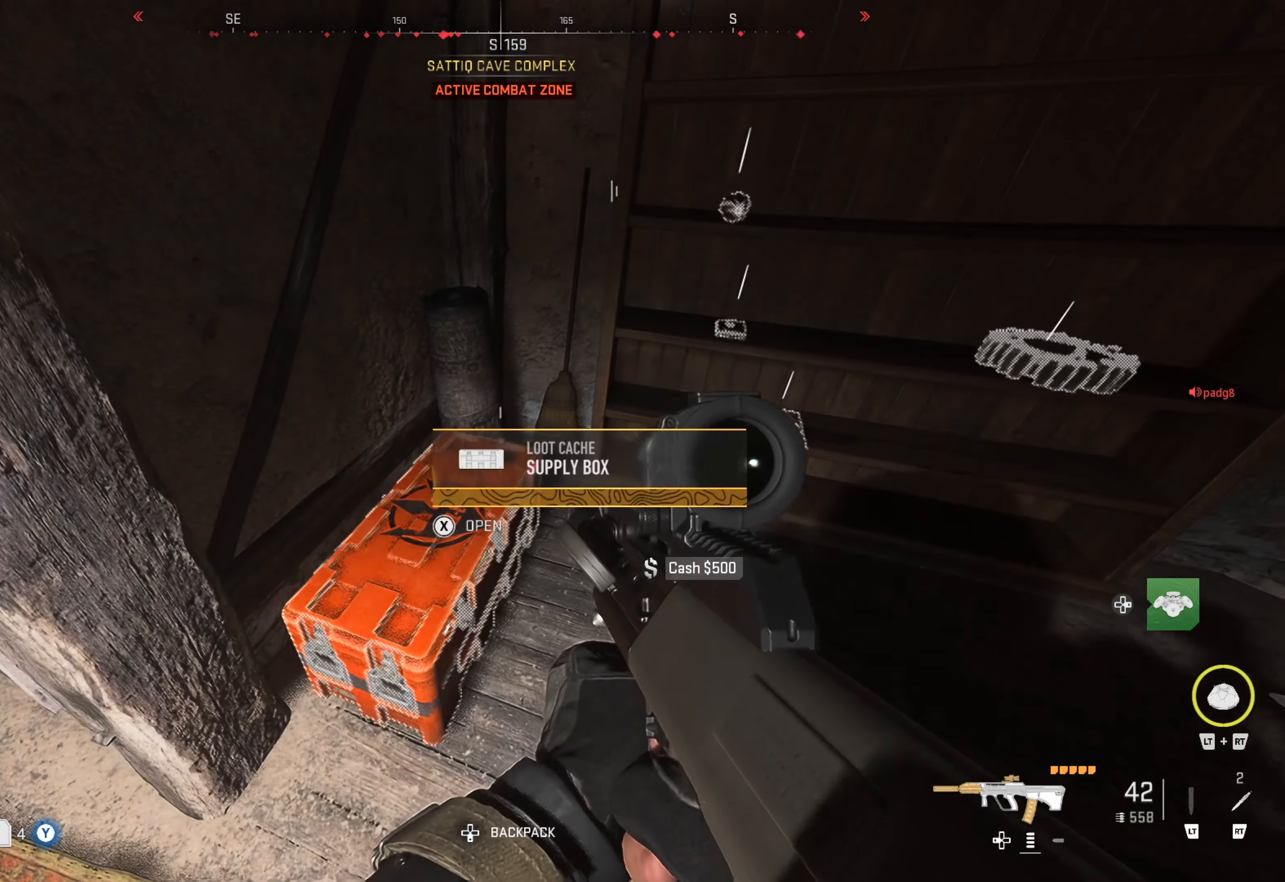
{"buttons": [], "left_stick": "center", "right_stick": "center", "events": []}